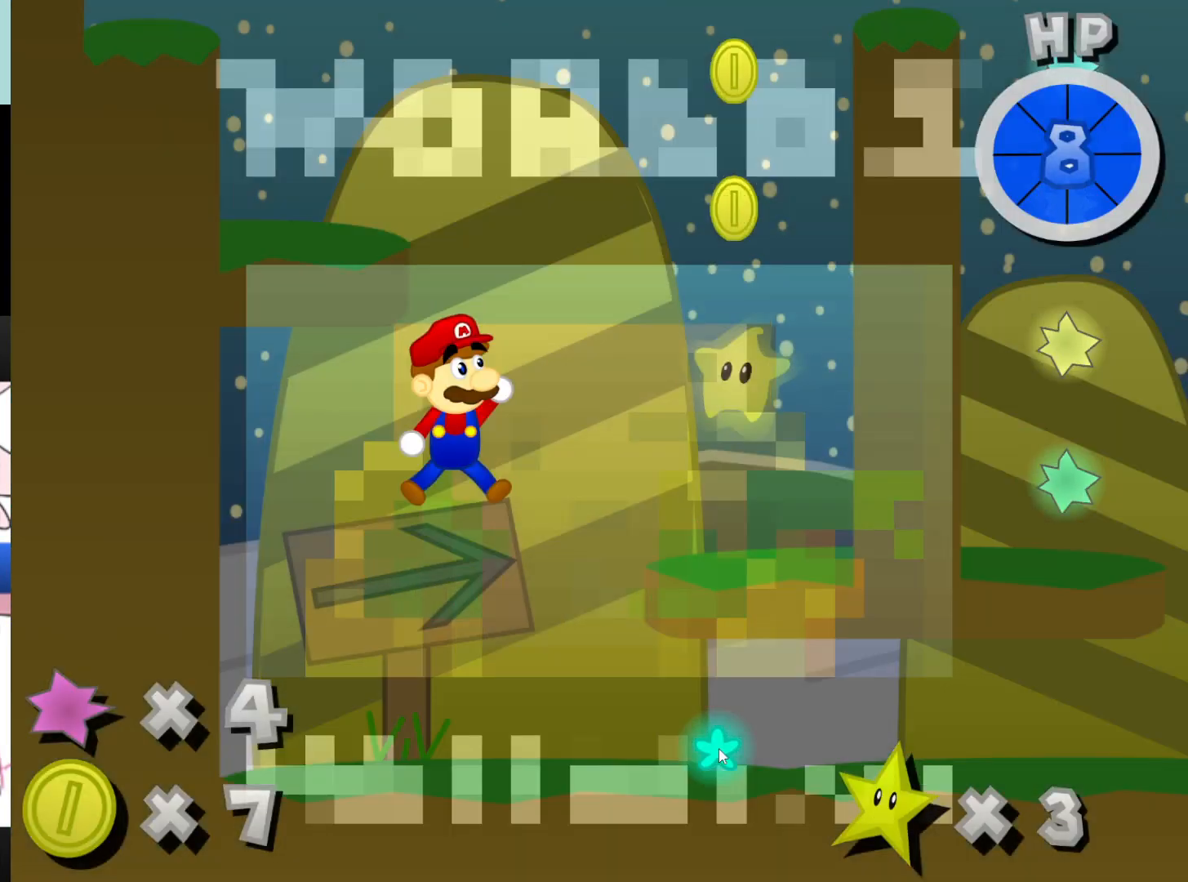
Gameplay with keyboard and mouse; each line is a JSON object with the keys and mouse buttons held at the frame after it. "events" lists presses ("down") and releases ("up") of ".", "/", "0", "7", "8", "9", "alt_r", "backslash", "backspace", "comma", "ctrl_r", "equals", "f10", "f11", "f12", "f5", "f6", "f7", "f8", "f9", "h", "i", "j", "k", "l", "lbracket", "m", "minus", "o", "p", "quote", "rbracket", "return", "semicolon", "shift_r", "space", "u", "x", "y", "mouse_left", "mouse_wheel" and "mouse_right" between this image and that frame as [ms after this image, input, new state], when the widget could be followed in between. "mouse_left", "mouse_wheel", "mouse_right" = the "left", "wheel", "right" buttons of the "mouse" list. No other keys are recorded. "wheel" means that the mouse wheel is clicked or scrolled. Mouse movement is not recorded.
{"keys": ["x"], "mouse": [], "events": []}
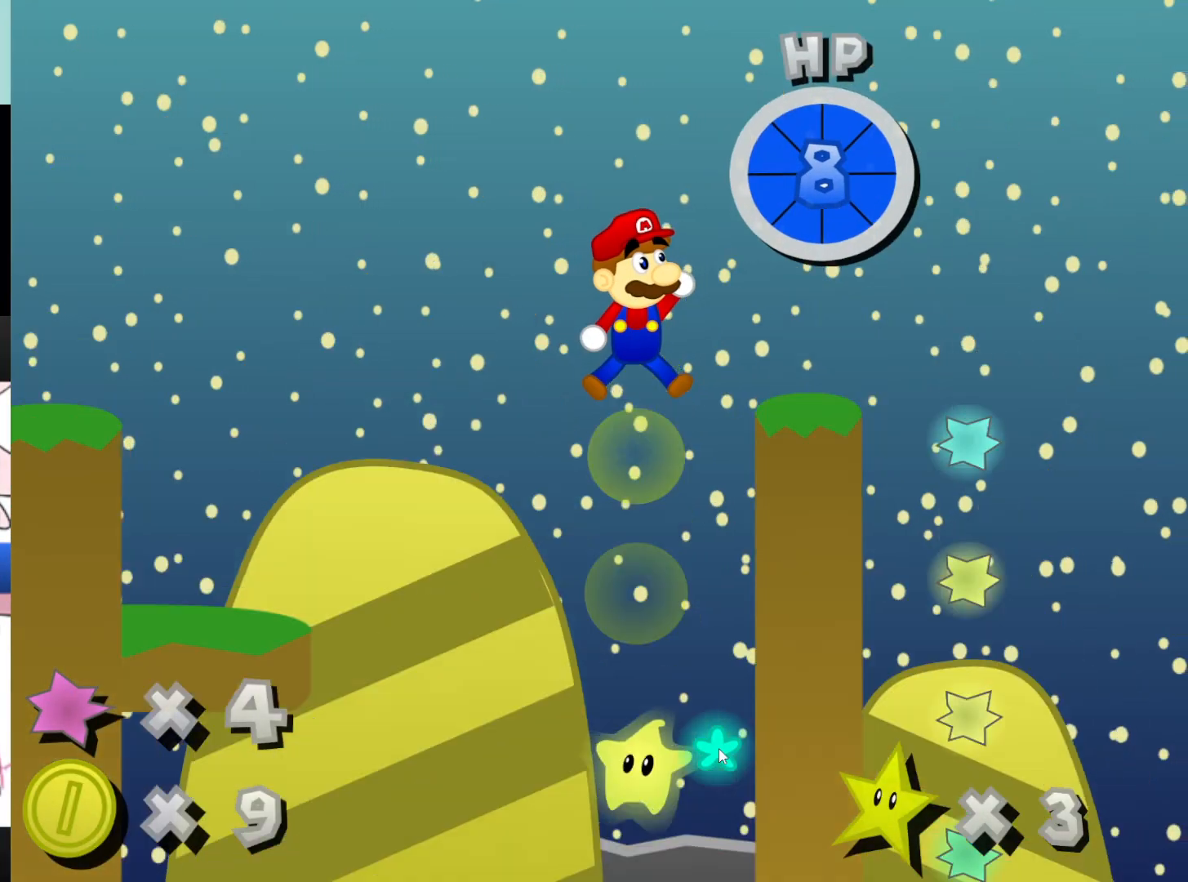
{"keys": ["x"], "mouse": [], "events": []}
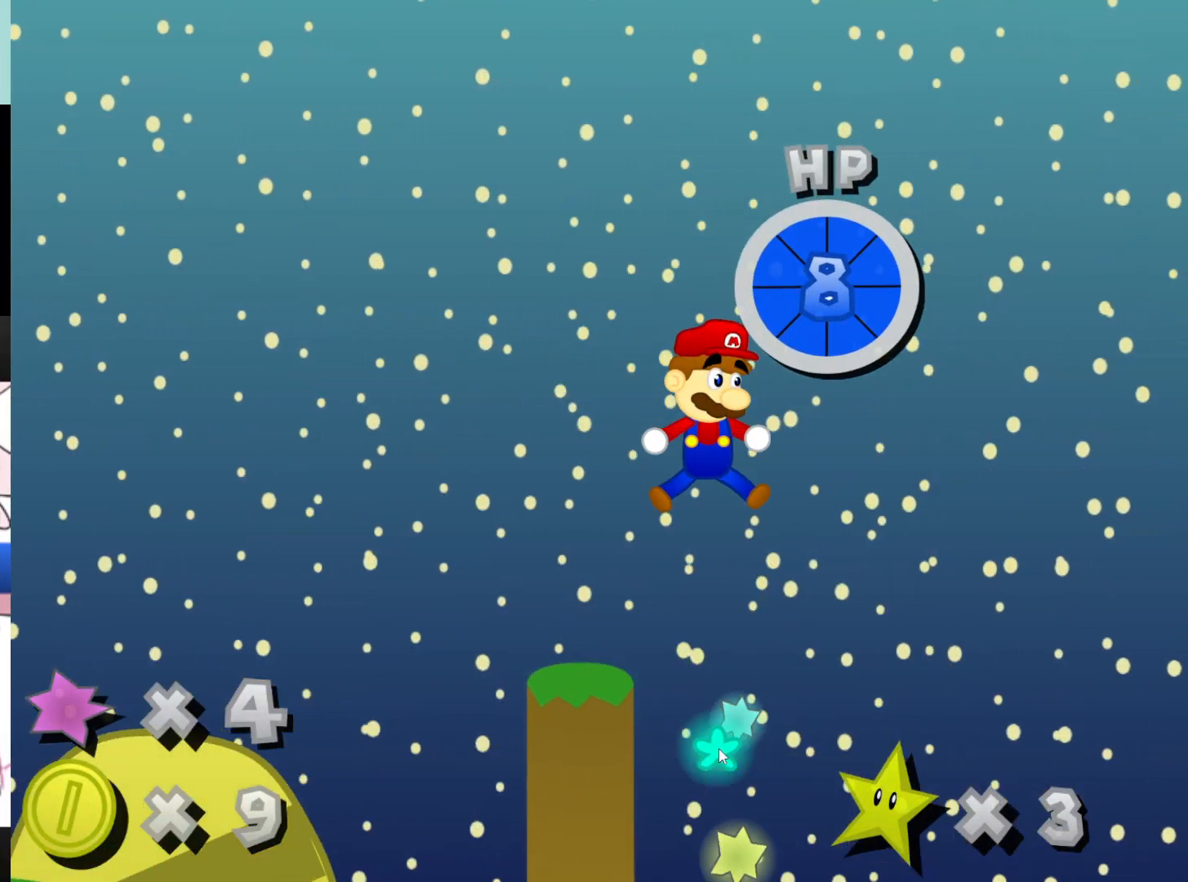
{"keys": ["x"], "mouse": [], "events": []}
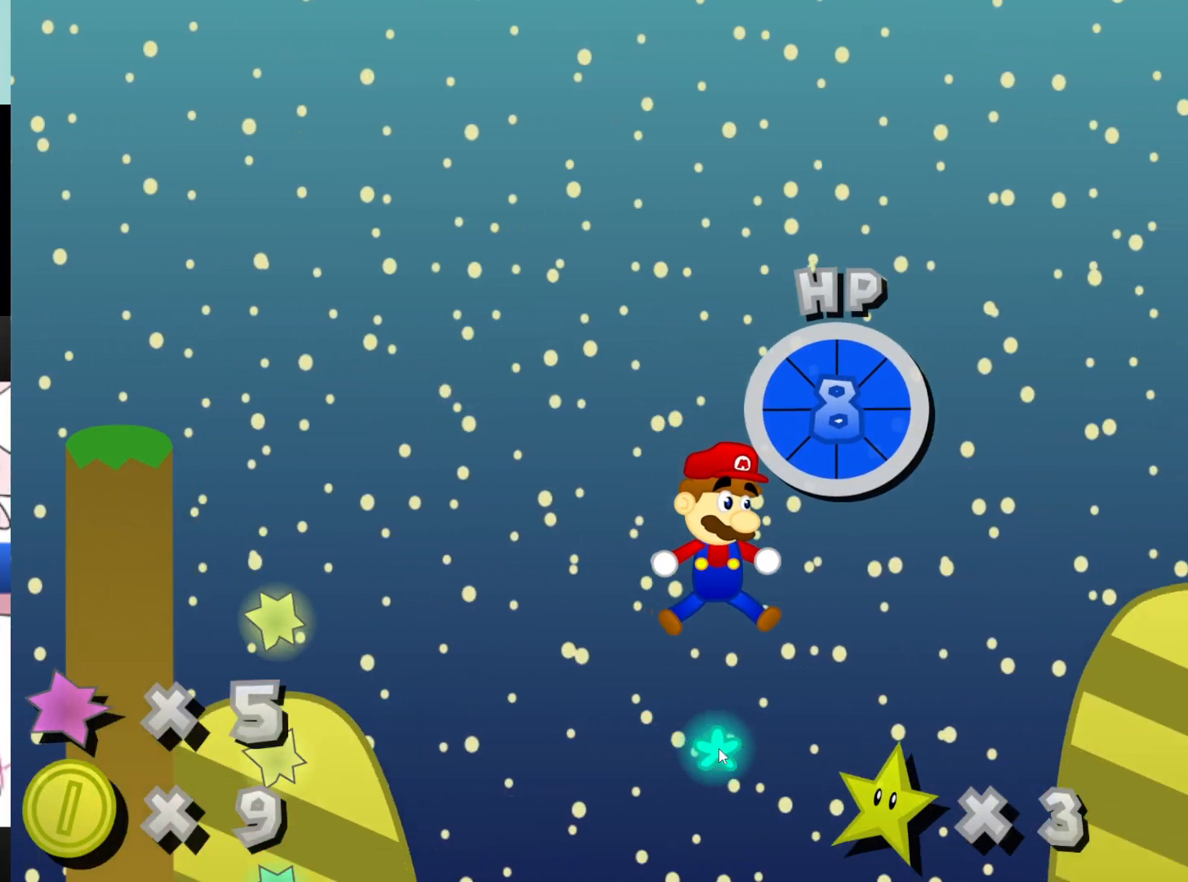
{"keys": ["space", "x"], "mouse": [], "events": [[500, "space", "down"]]}
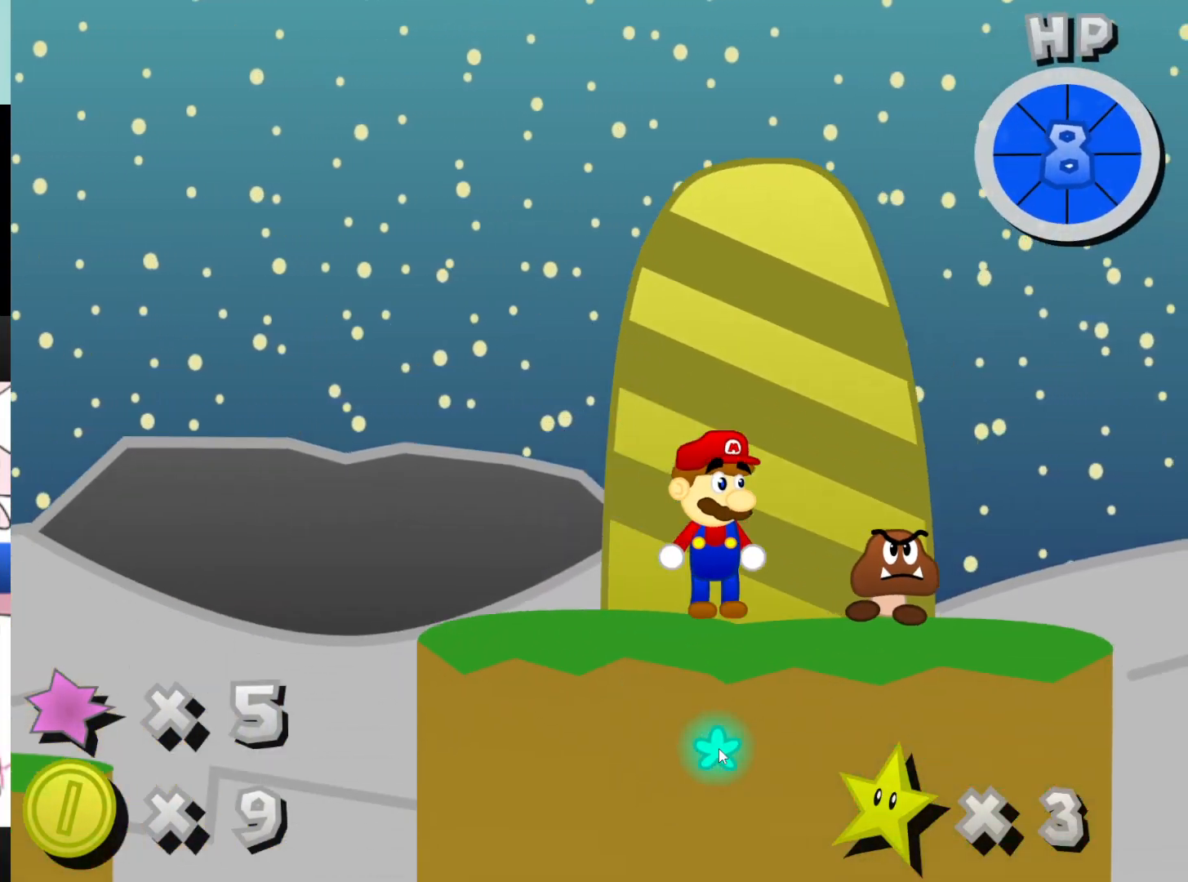
{"keys": ["x"], "mouse": [], "events": [[400, "space", "up"]]}
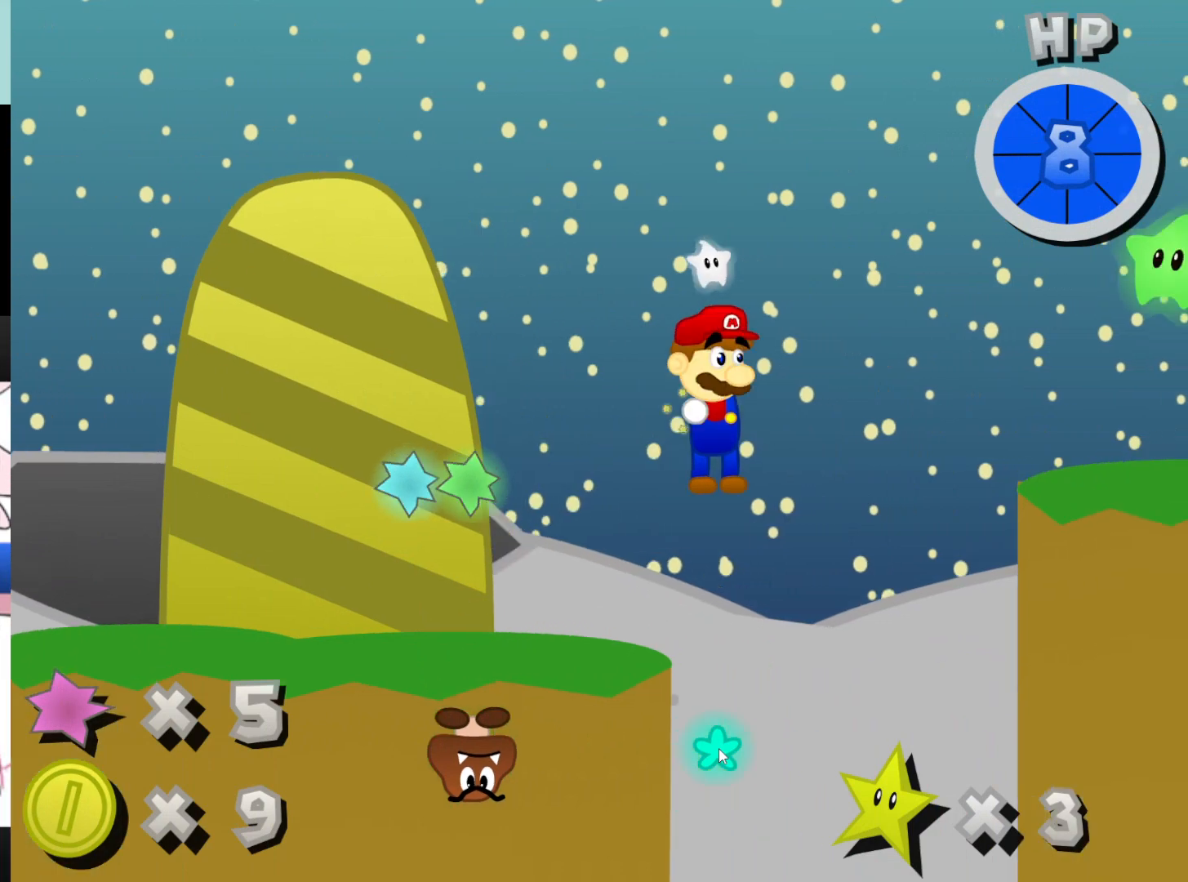
{"keys": ["x"], "mouse": [], "events": []}
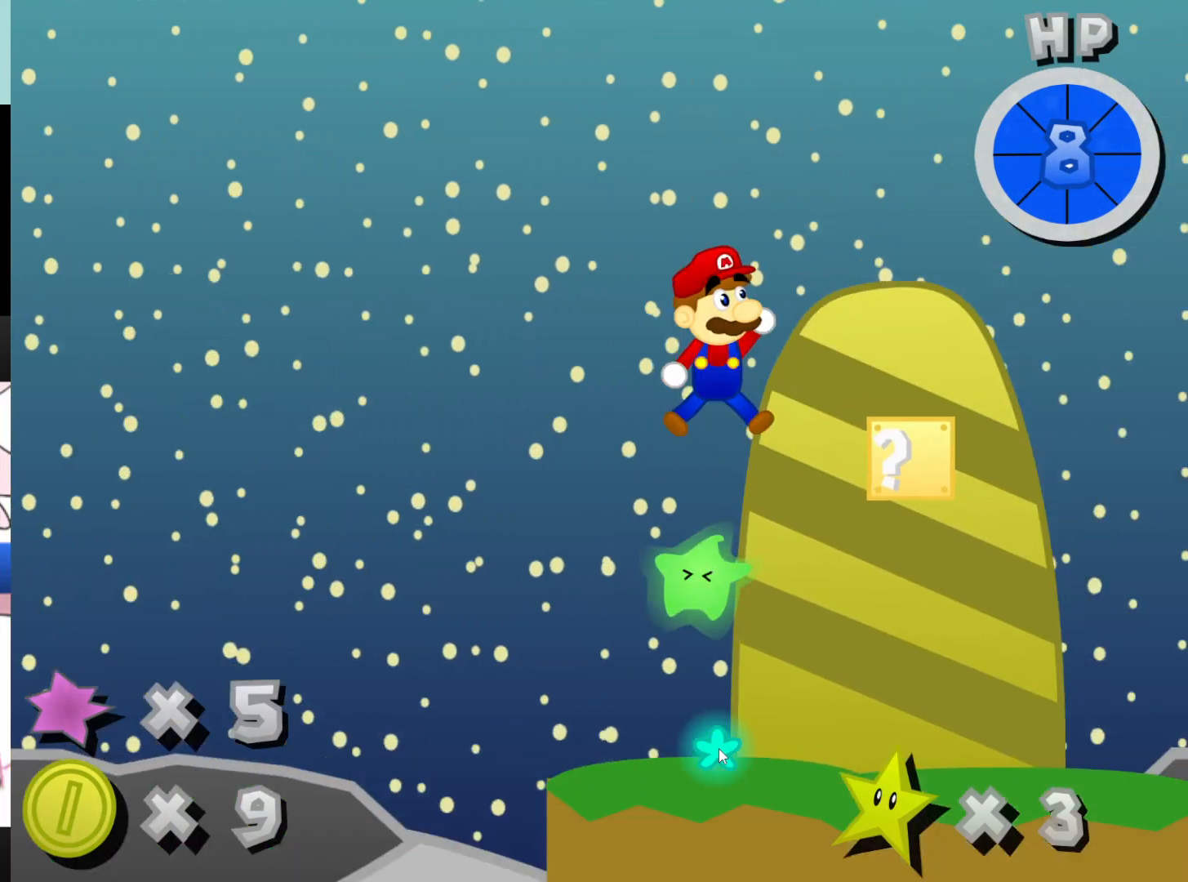
{"keys": ["x"], "mouse": [], "events": []}
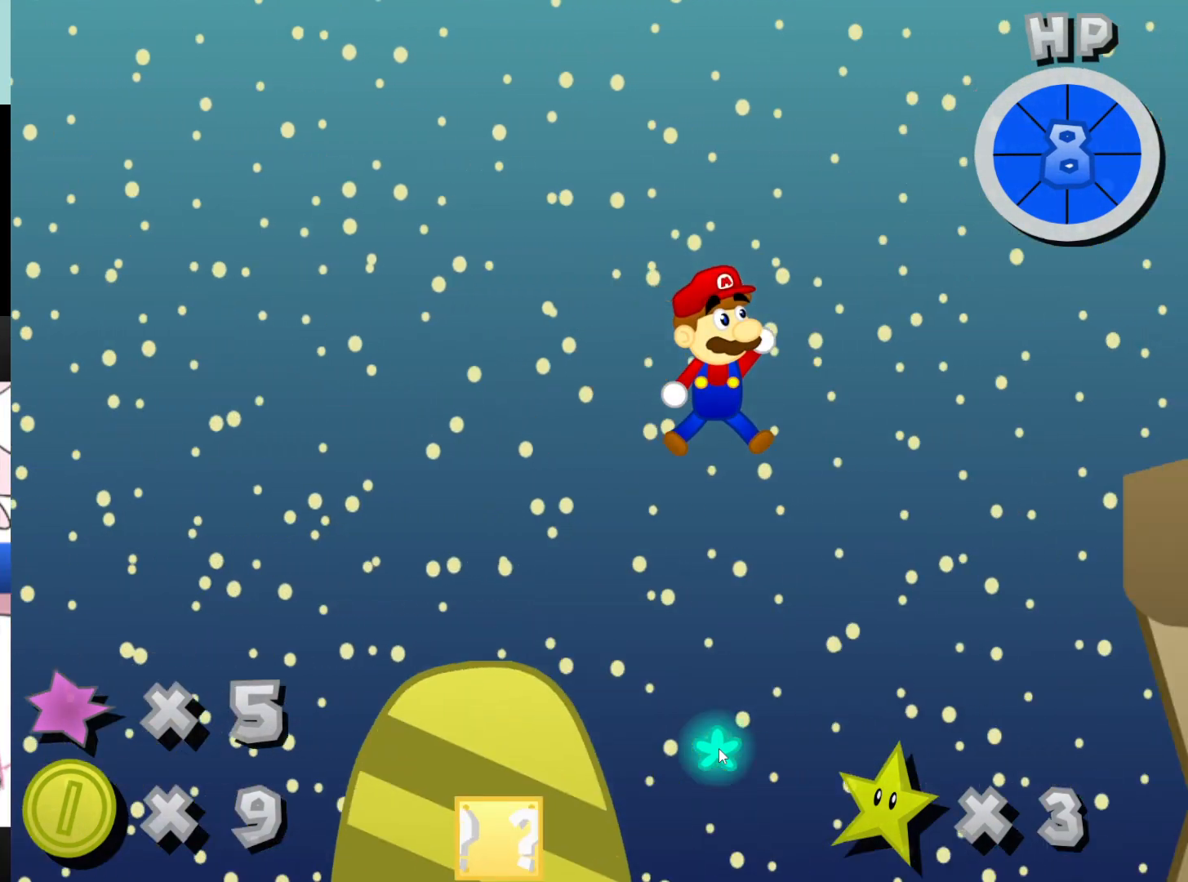
{"keys": ["x"], "mouse": [], "events": [[33, "space", "down"], [367, "space", "up"]]}
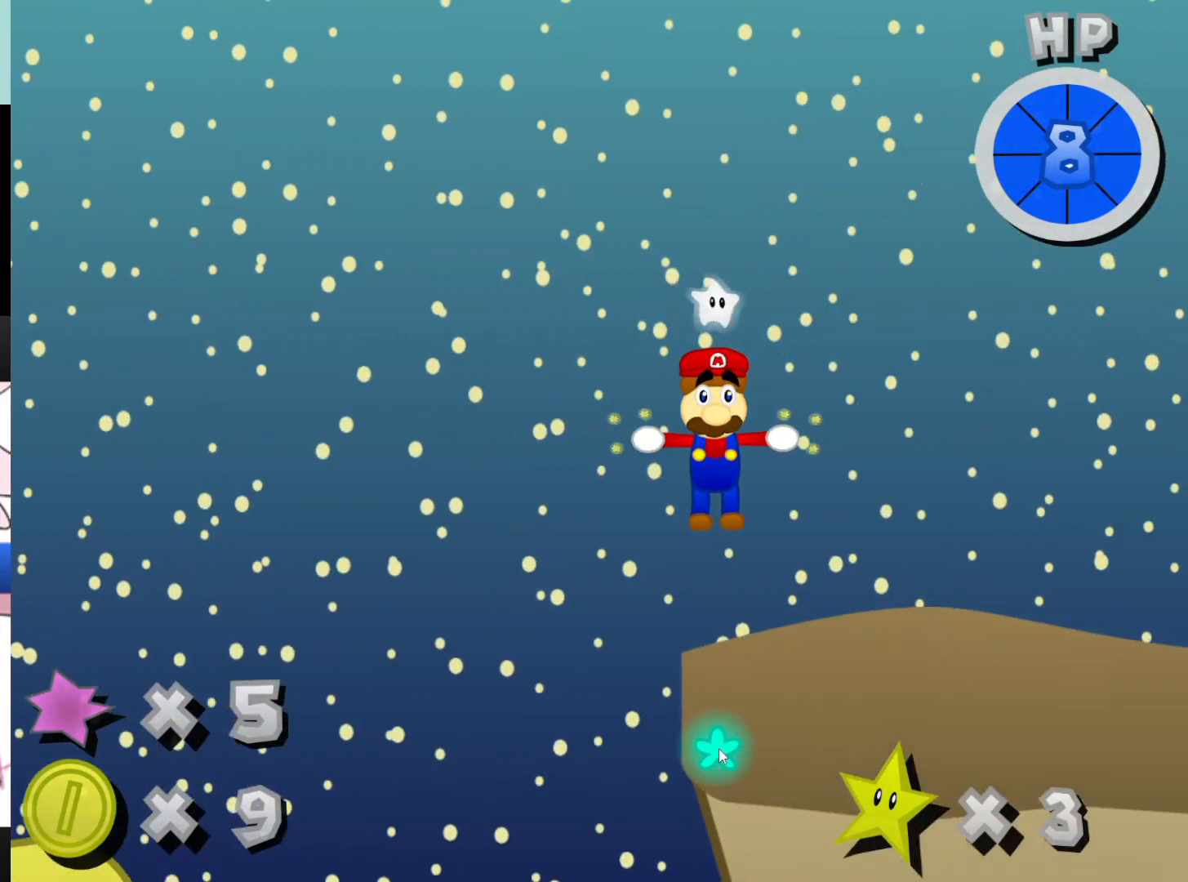
{"keys": ["x"], "mouse": [], "events": []}
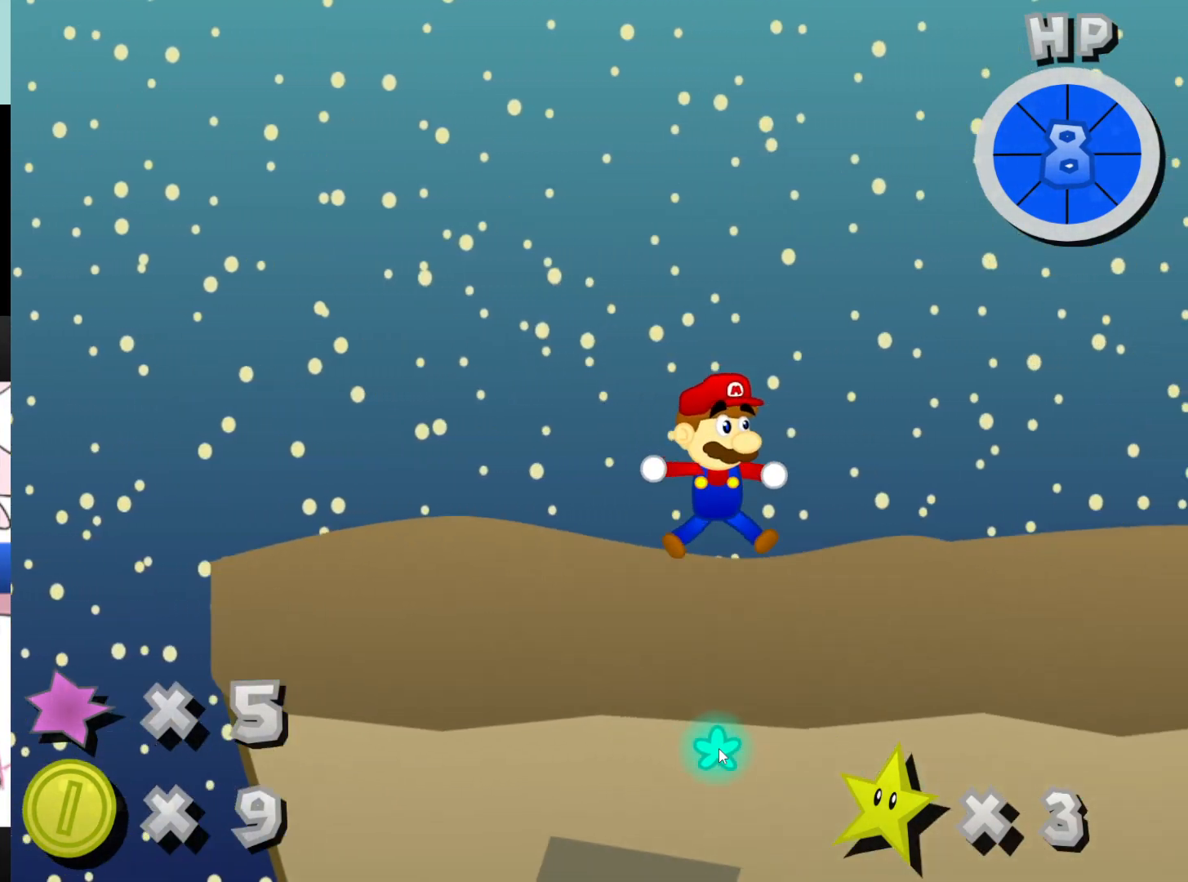
{"keys": ["x"], "mouse": [], "events": []}
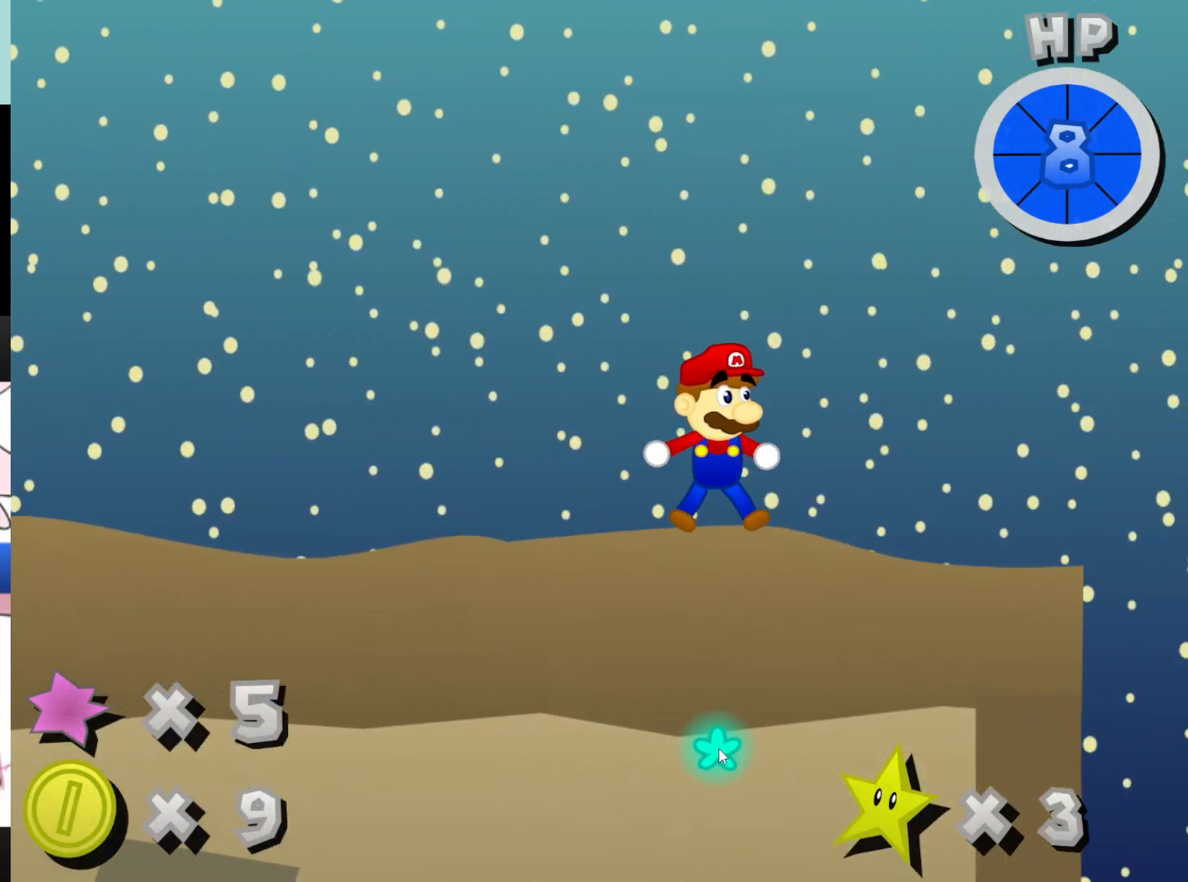
{"keys": ["x"], "mouse": [], "events": []}
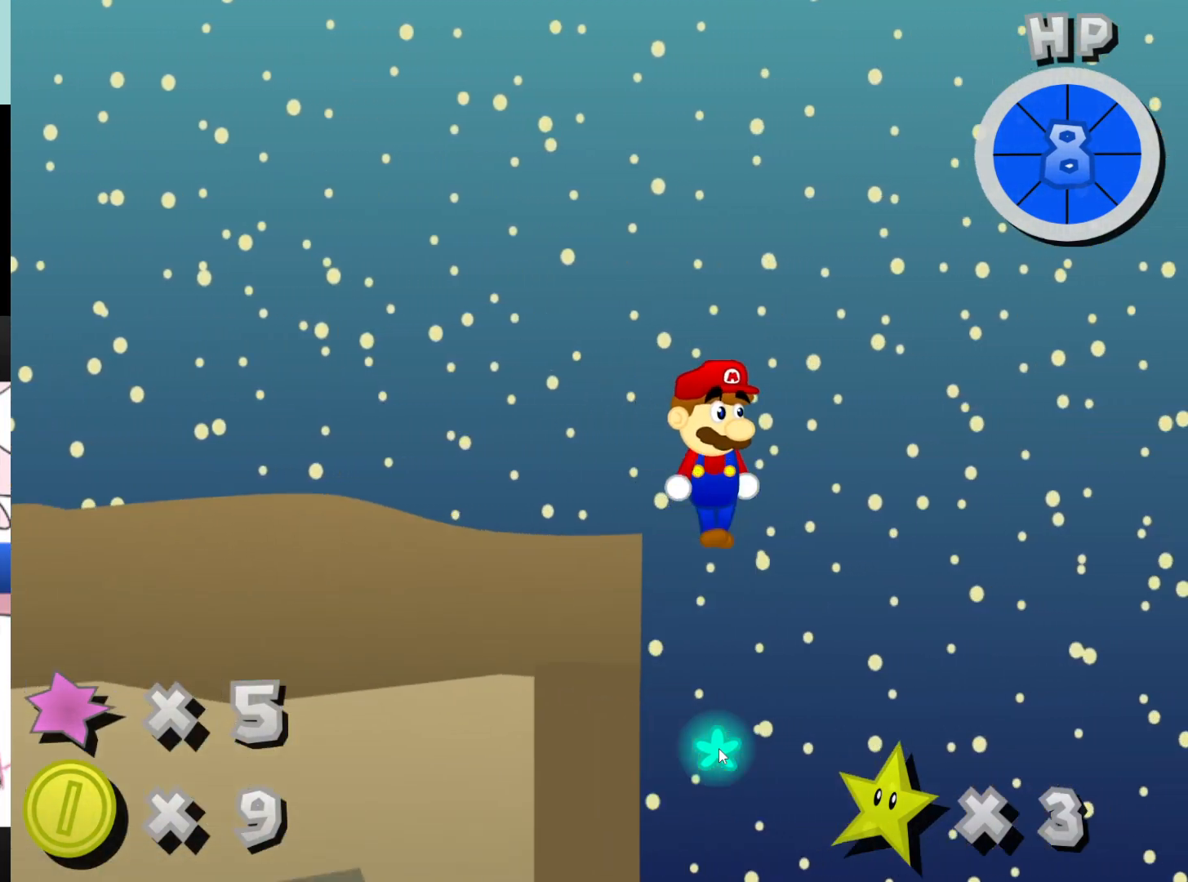
{"keys": ["x"], "mouse": [], "events": []}
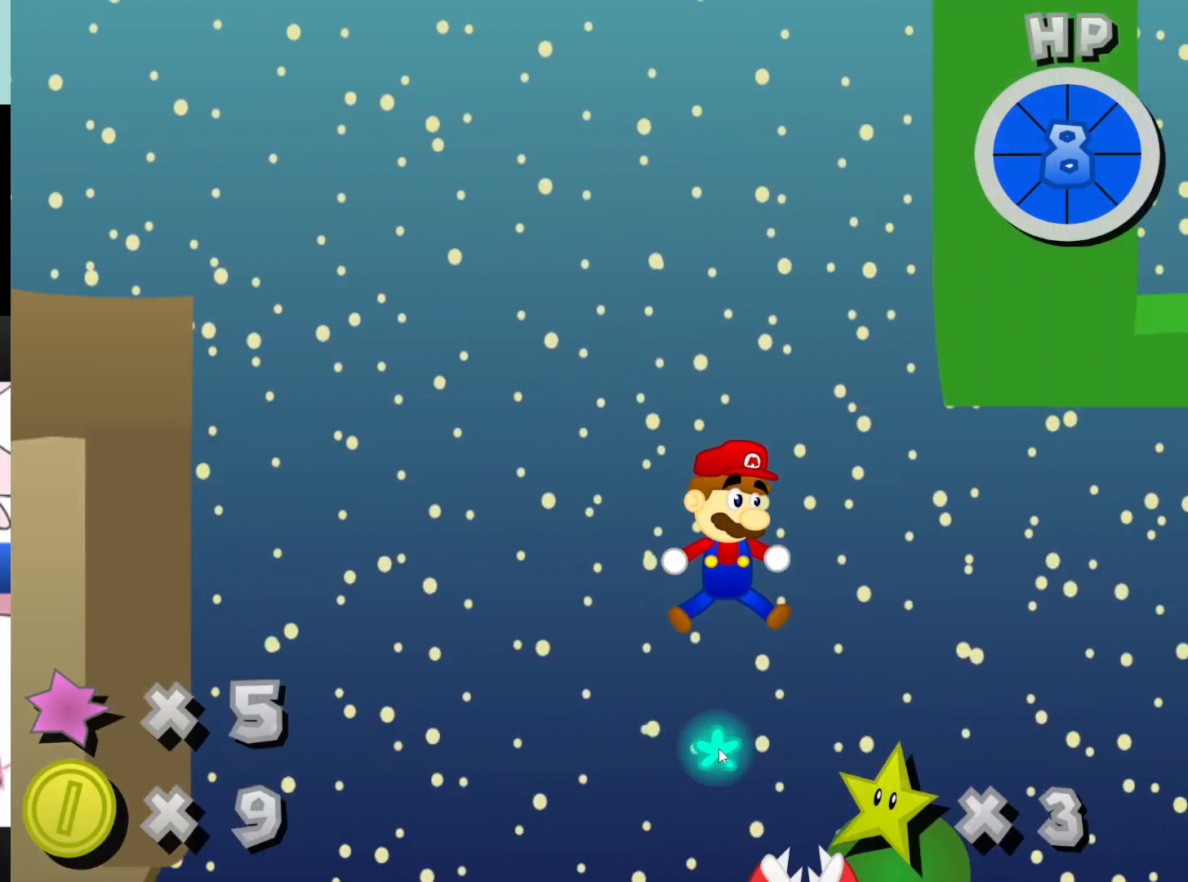
{"keys": ["x"], "mouse": [], "events": [[167, "space", "down"], [400, "space", "up"]]}
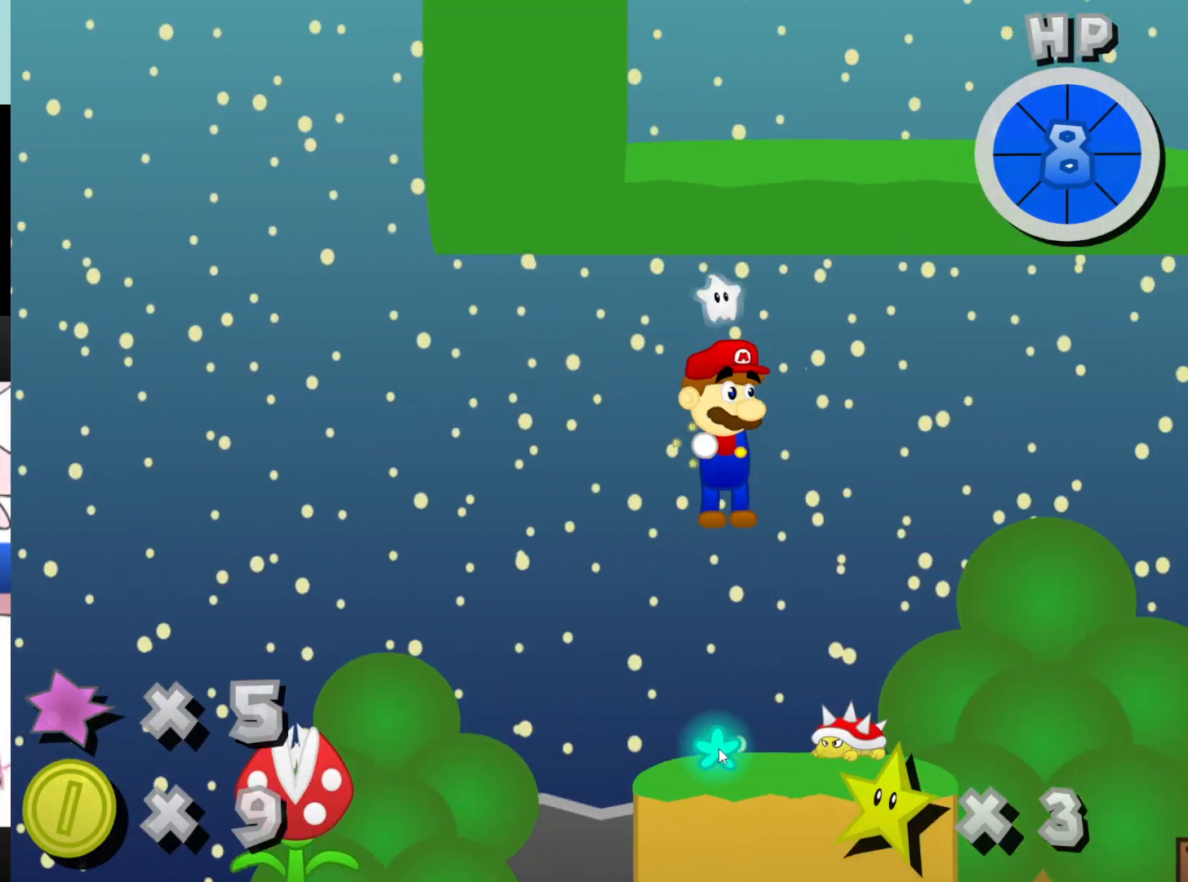
{"keys": ["x"], "mouse": [], "events": []}
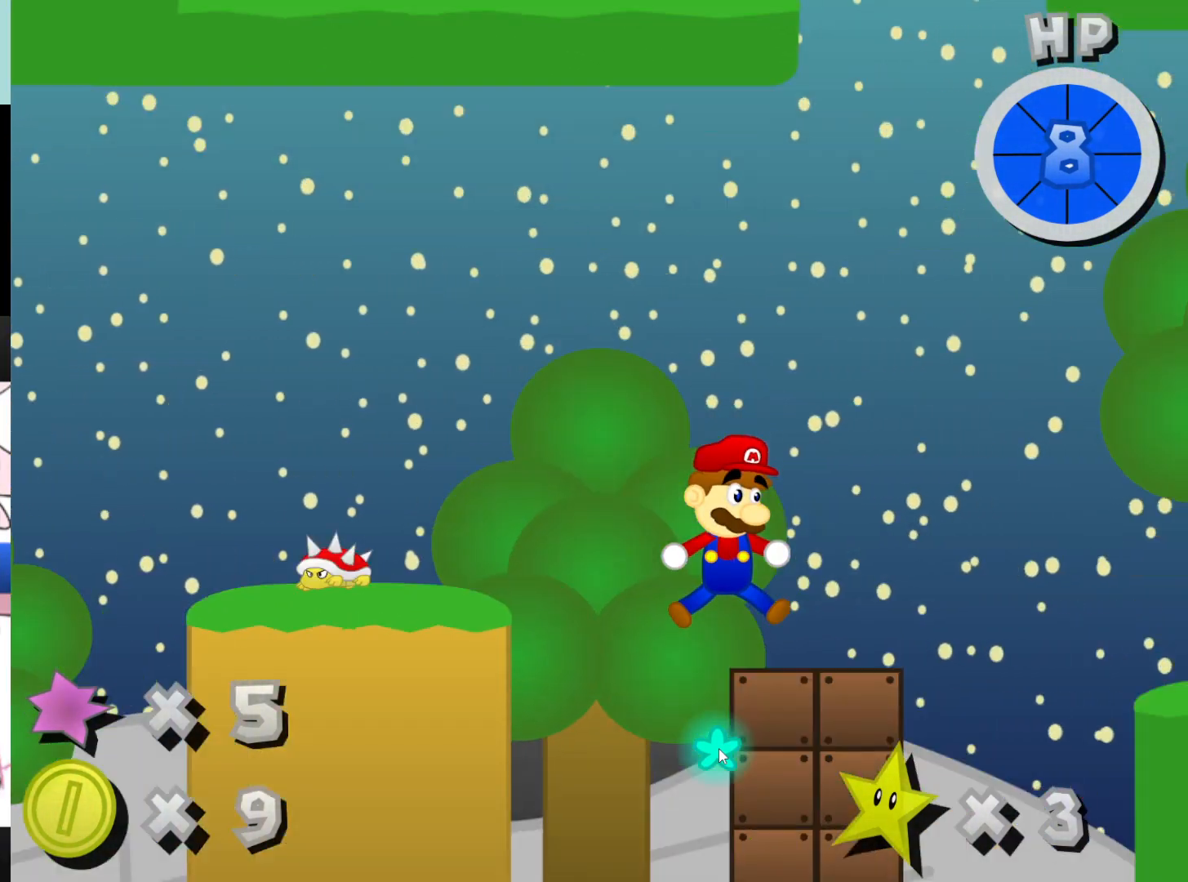
{"keys": ["x"], "mouse": [], "events": []}
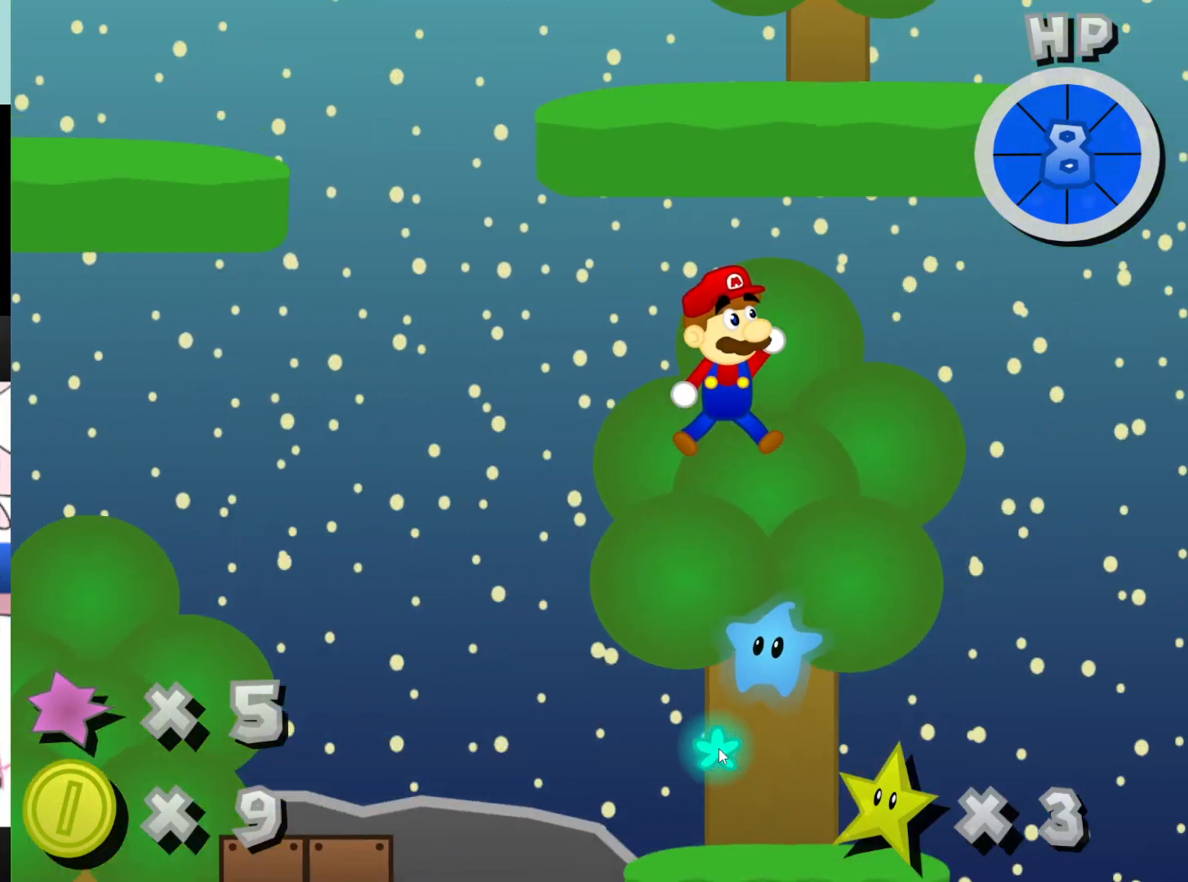
{"keys": ["x"], "mouse": [], "events": []}
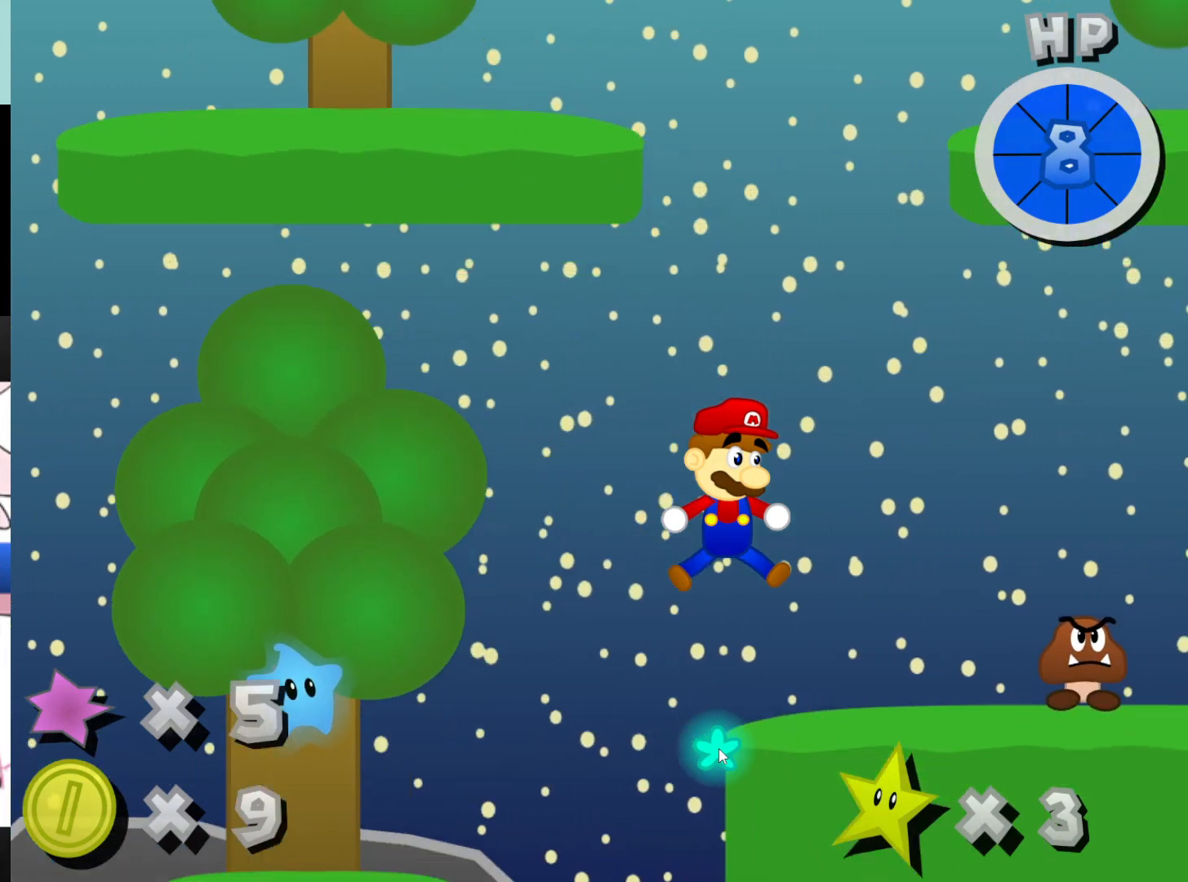
{"keys": ["x"], "mouse": [], "events": []}
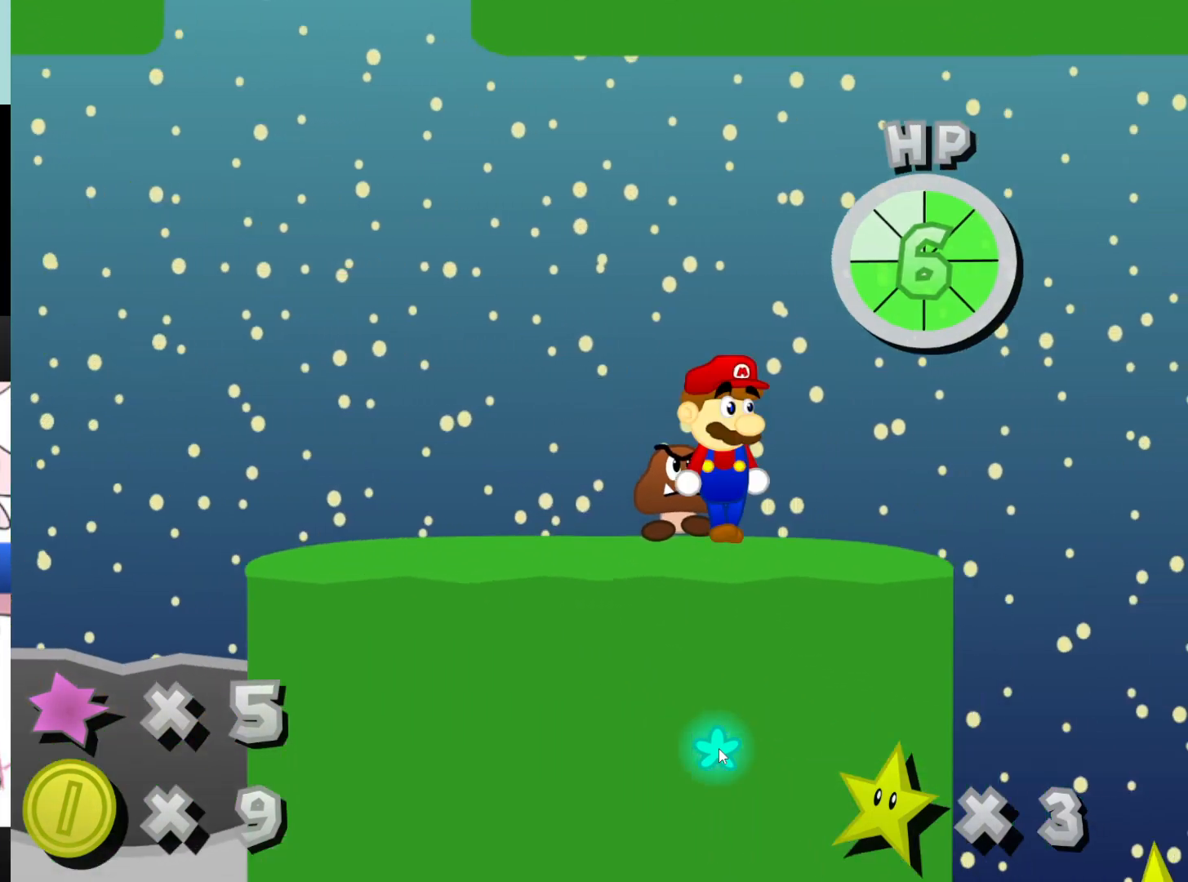
{"keys": ["x"], "mouse": [], "events": []}
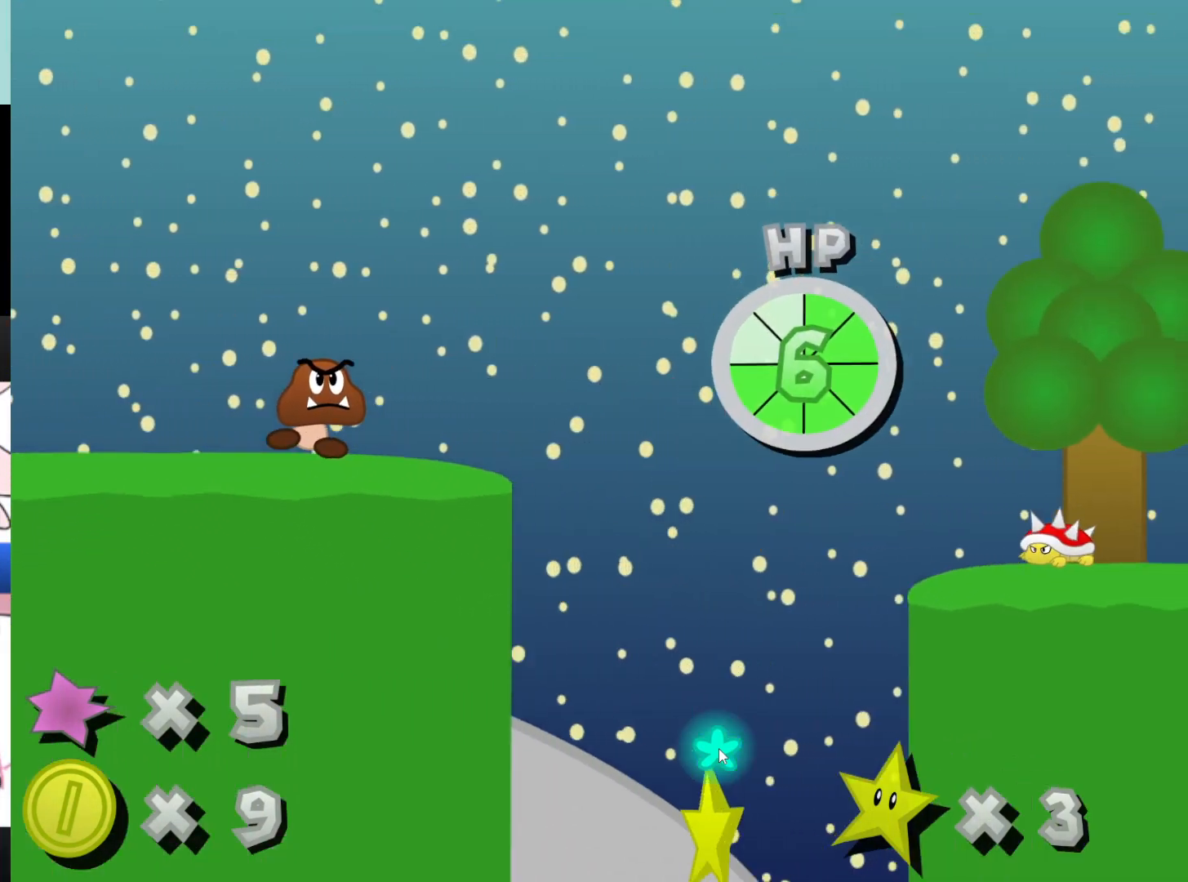
{"keys": [], "mouse": [], "events": [[300, "l", "down"], [433, "l", "up"], [433, "x", "up"]]}
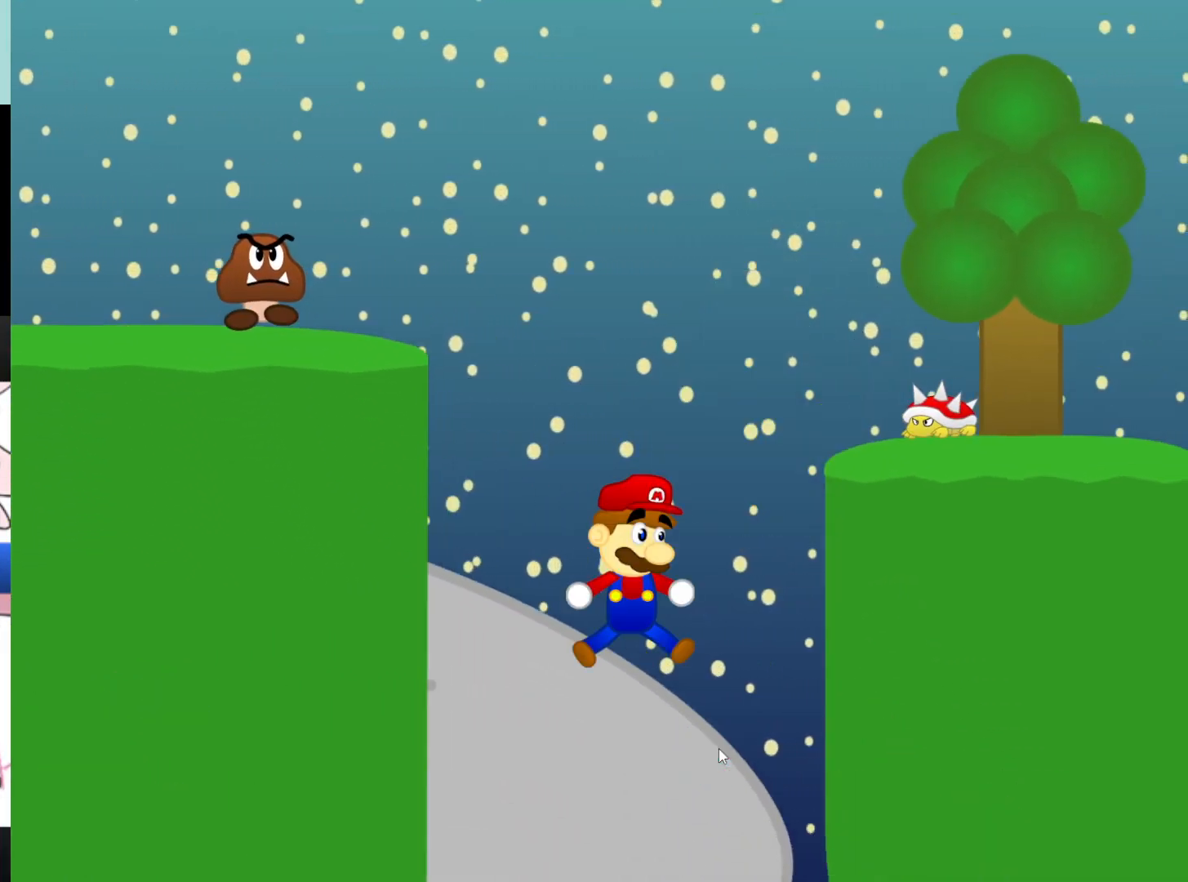
{"keys": [], "mouse": [], "events": []}
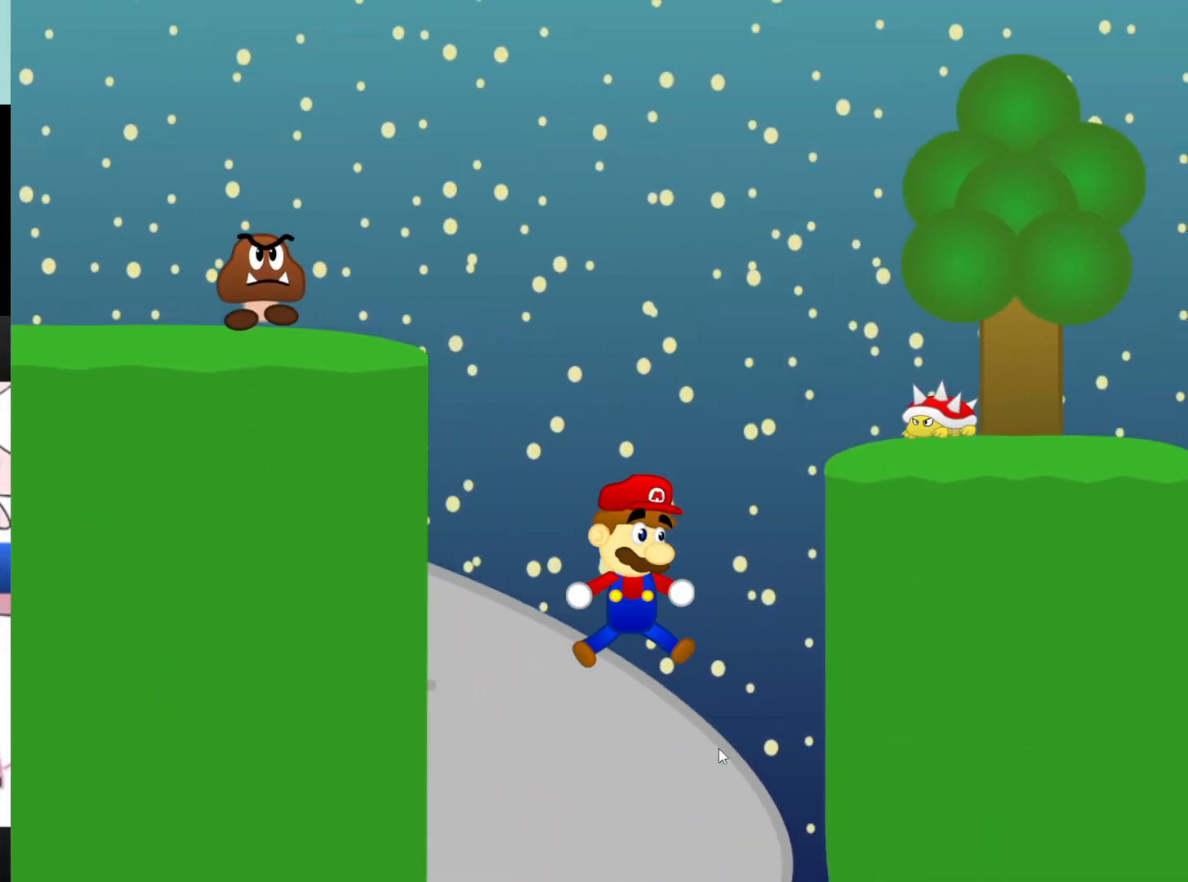
{"keys": [], "mouse": [], "events": []}
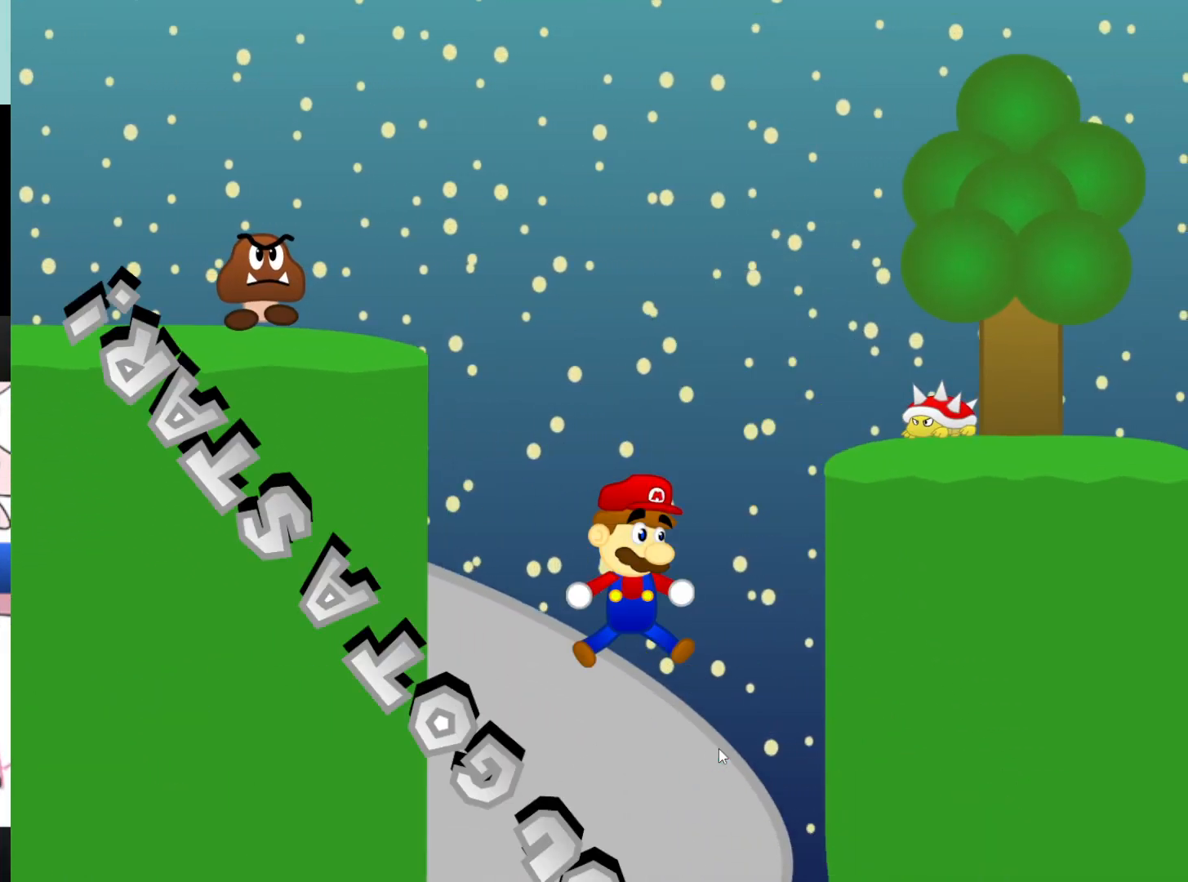
{"keys": [], "mouse": [], "events": []}
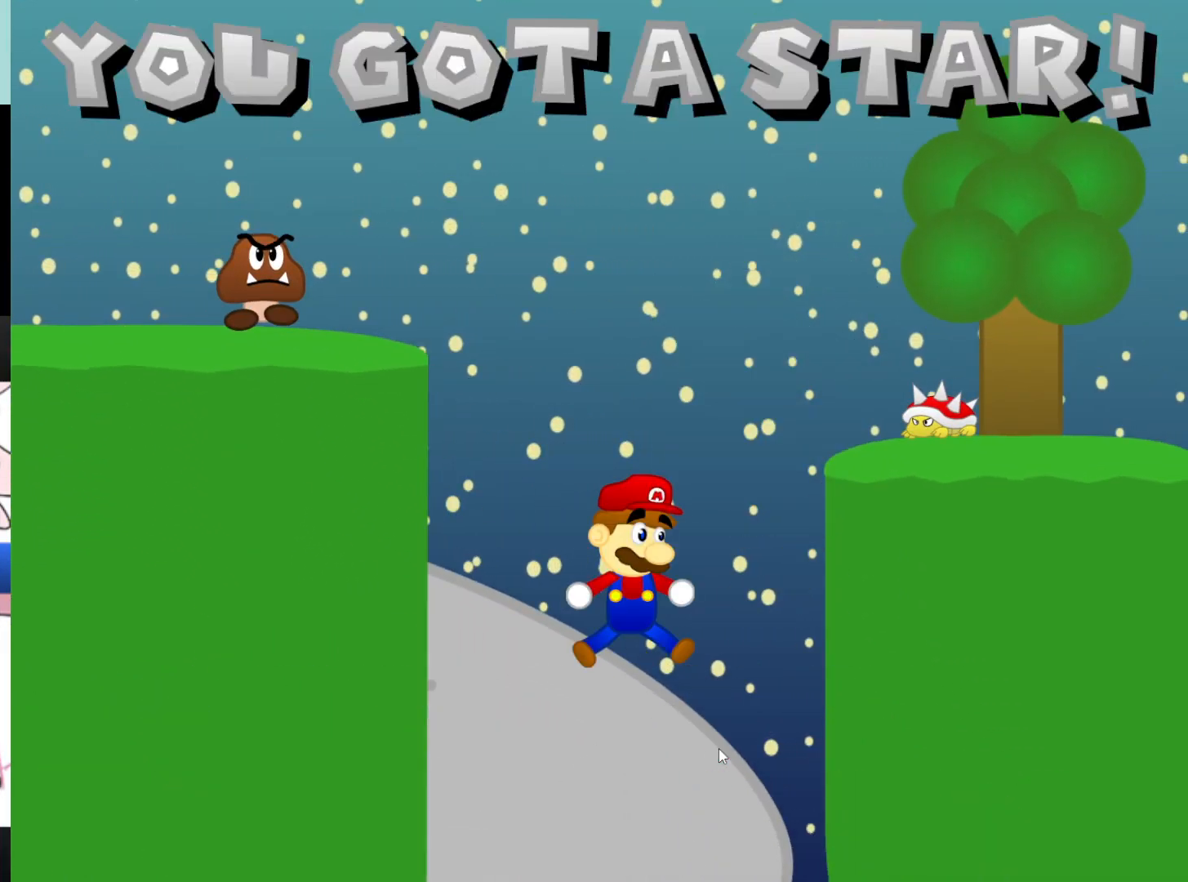
{"keys": [], "mouse": [], "events": []}
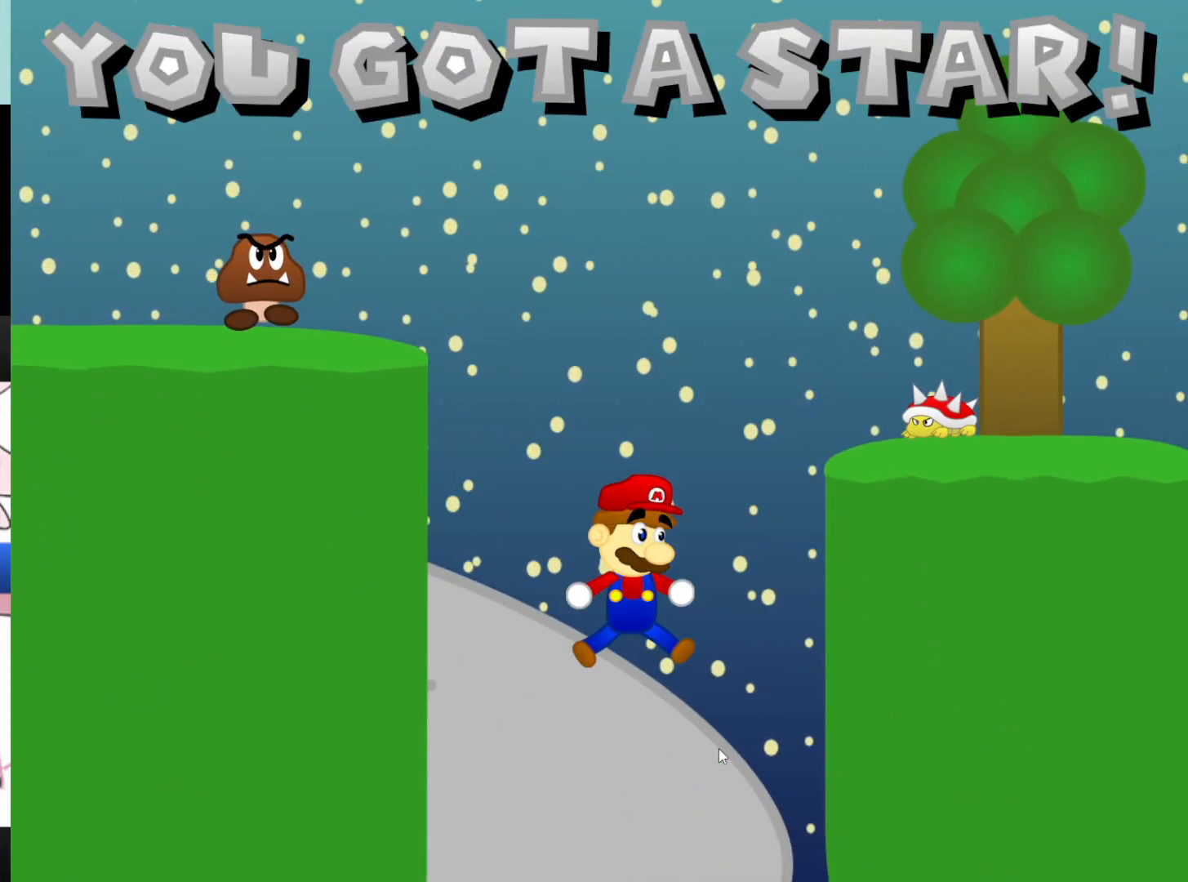
{"keys": ["x"], "mouse": [], "events": [[133, "x", "down"]]}
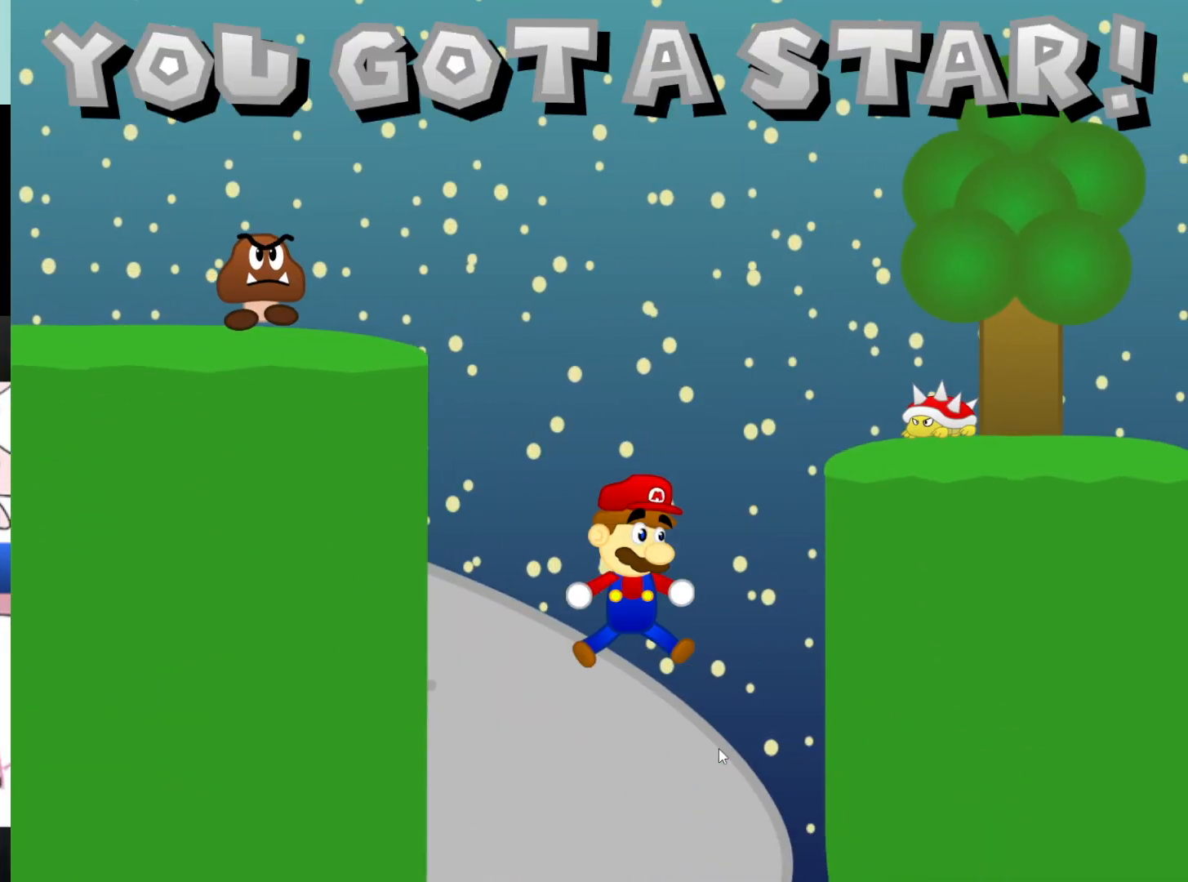
{"keys": ["x"], "mouse": [], "events": []}
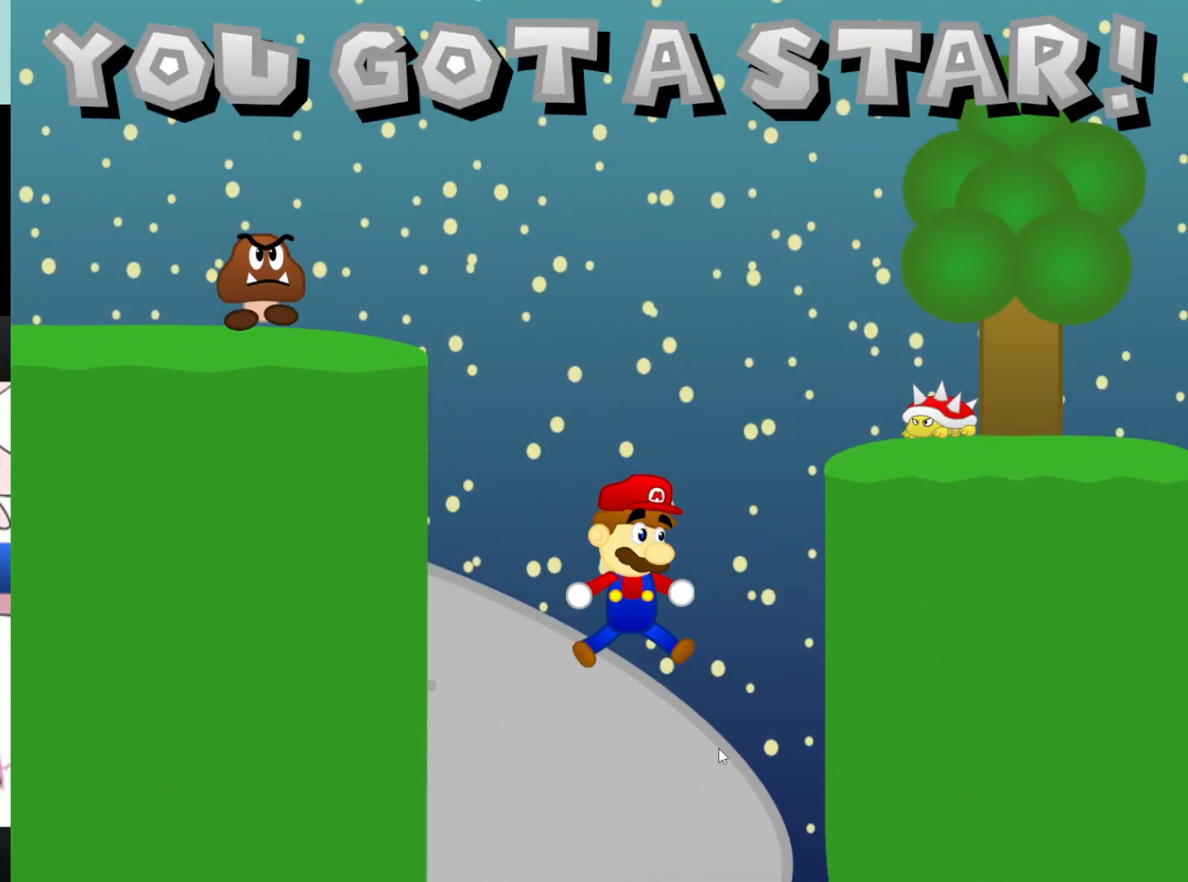
{"keys": ["x"], "mouse": [], "events": []}
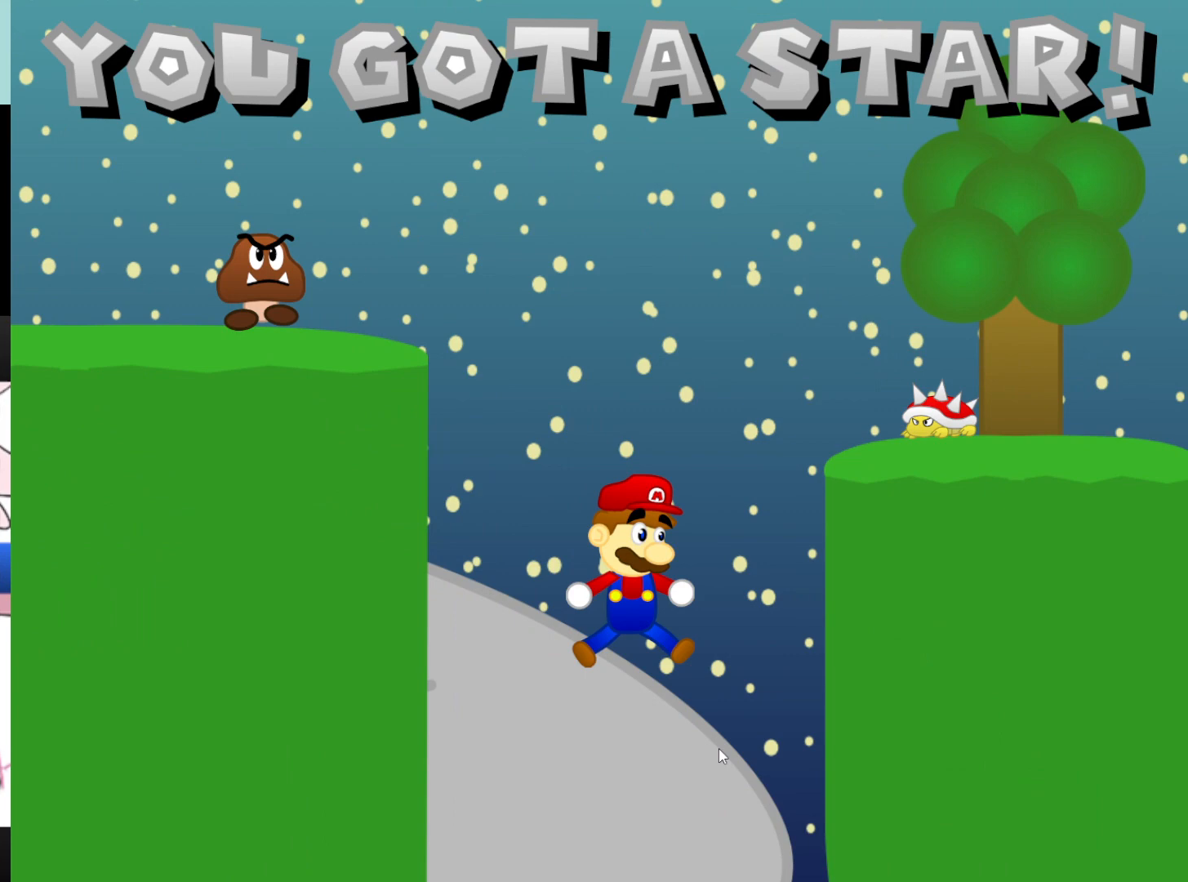
{"keys": ["x"], "mouse": [], "events": []}
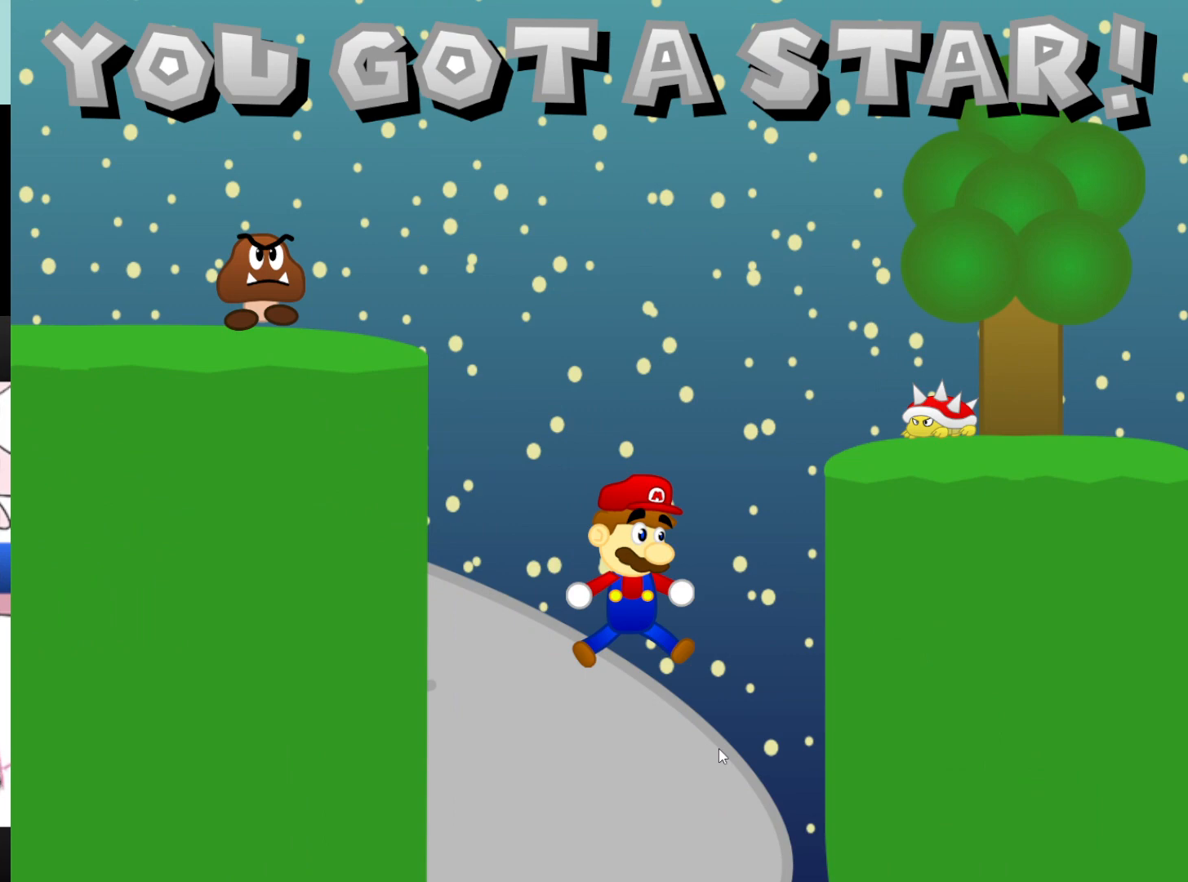
{"keys": ["x"], "mouse": [], "events": []}
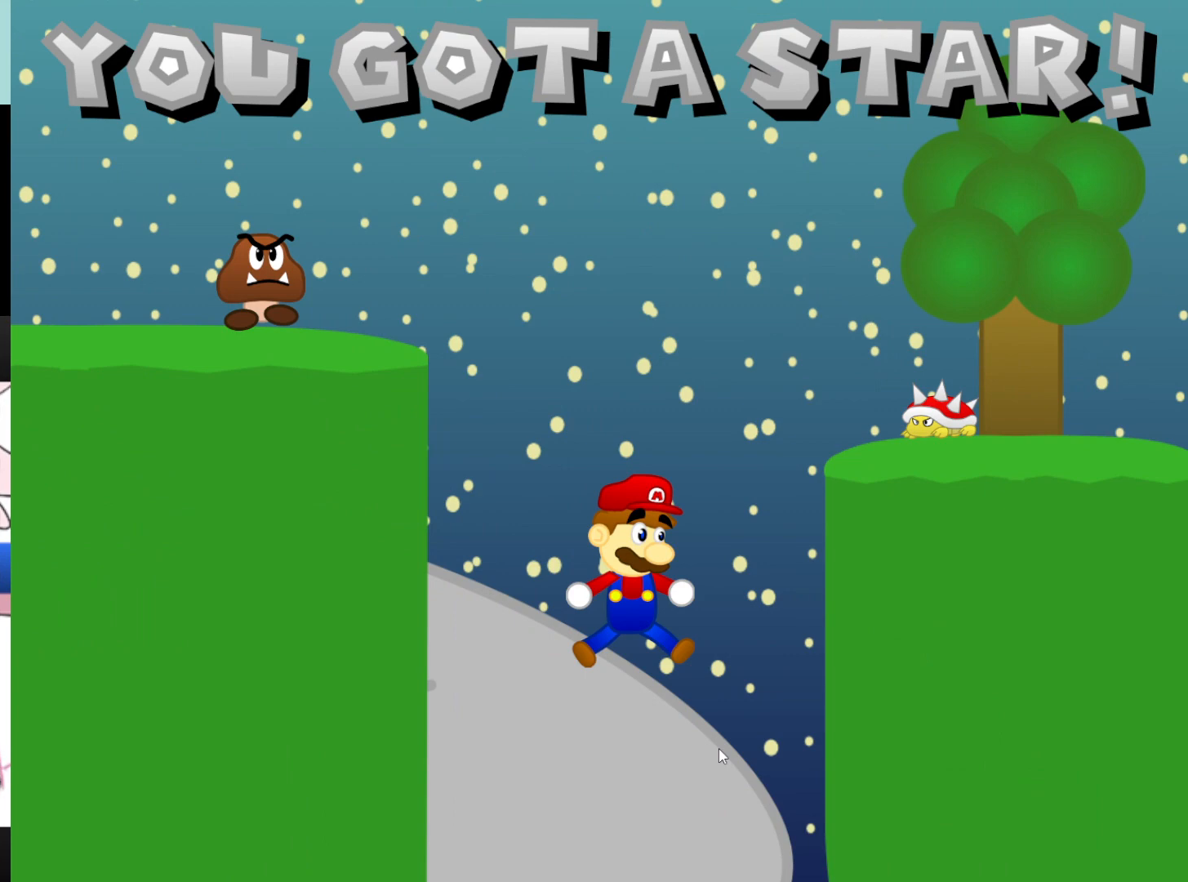
{"keys": ["x"], "mouse": [], "events": []}